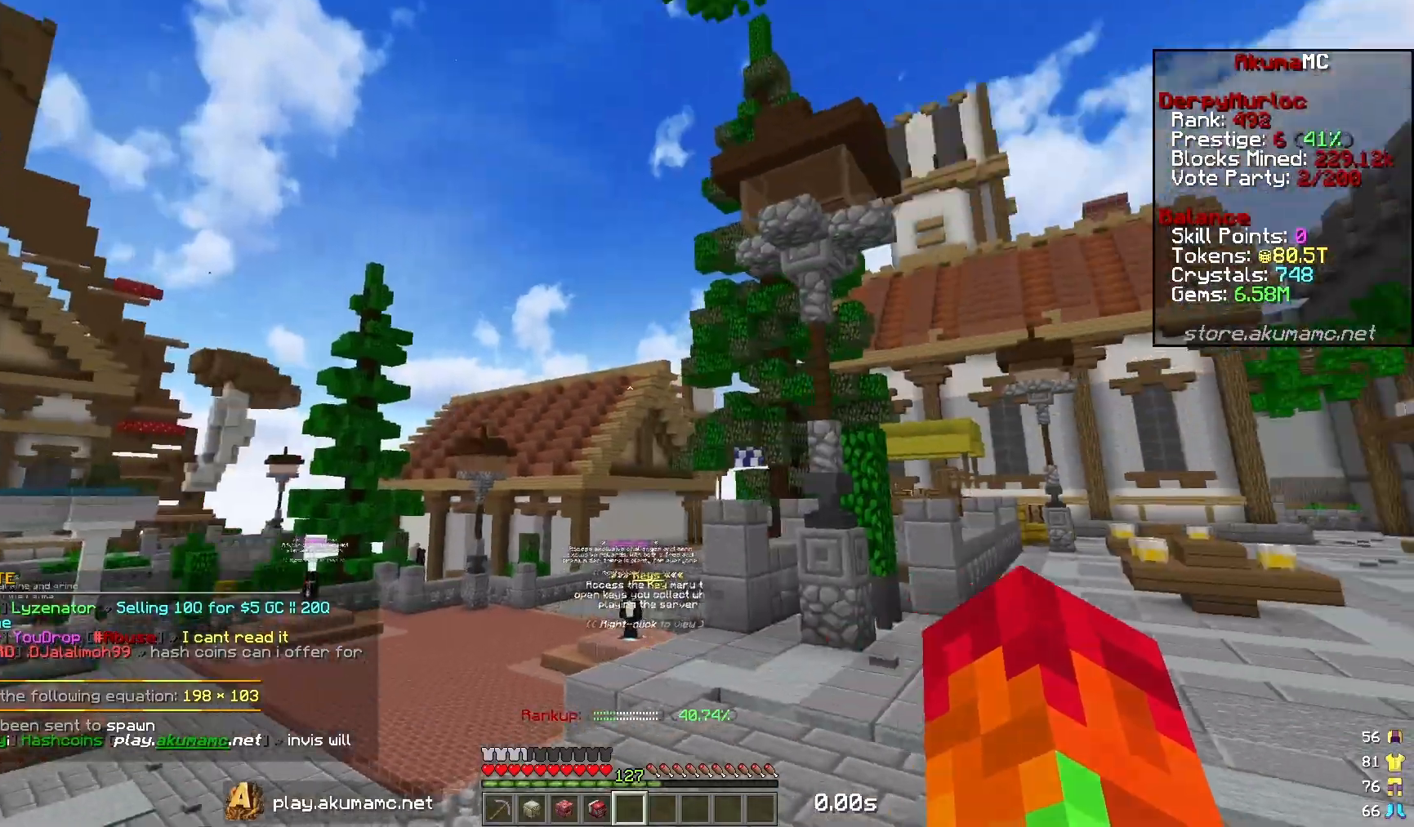
Gameplay with keyboard and mouse; each line is a JSON object with the keys and mouse buttons held at the frame after it. "events" lists presses ("down") and releases ("up") of "a", "d", "s", "w", "mouse_left" and "mouse_right" between this image and that frame as [ms after this image, input, new state], when the widget could be followed in between. "mouse_left", "mouse_right" = the "left", "right" buttons of the "mouse" list. No other keys are recorded. Fast repeated clicks can show as one long hold. Mouse movement is not recorded.
{"keys": [], "mouse": [], "events": [[400, "a", "up"], [483, "w", "up"]]}
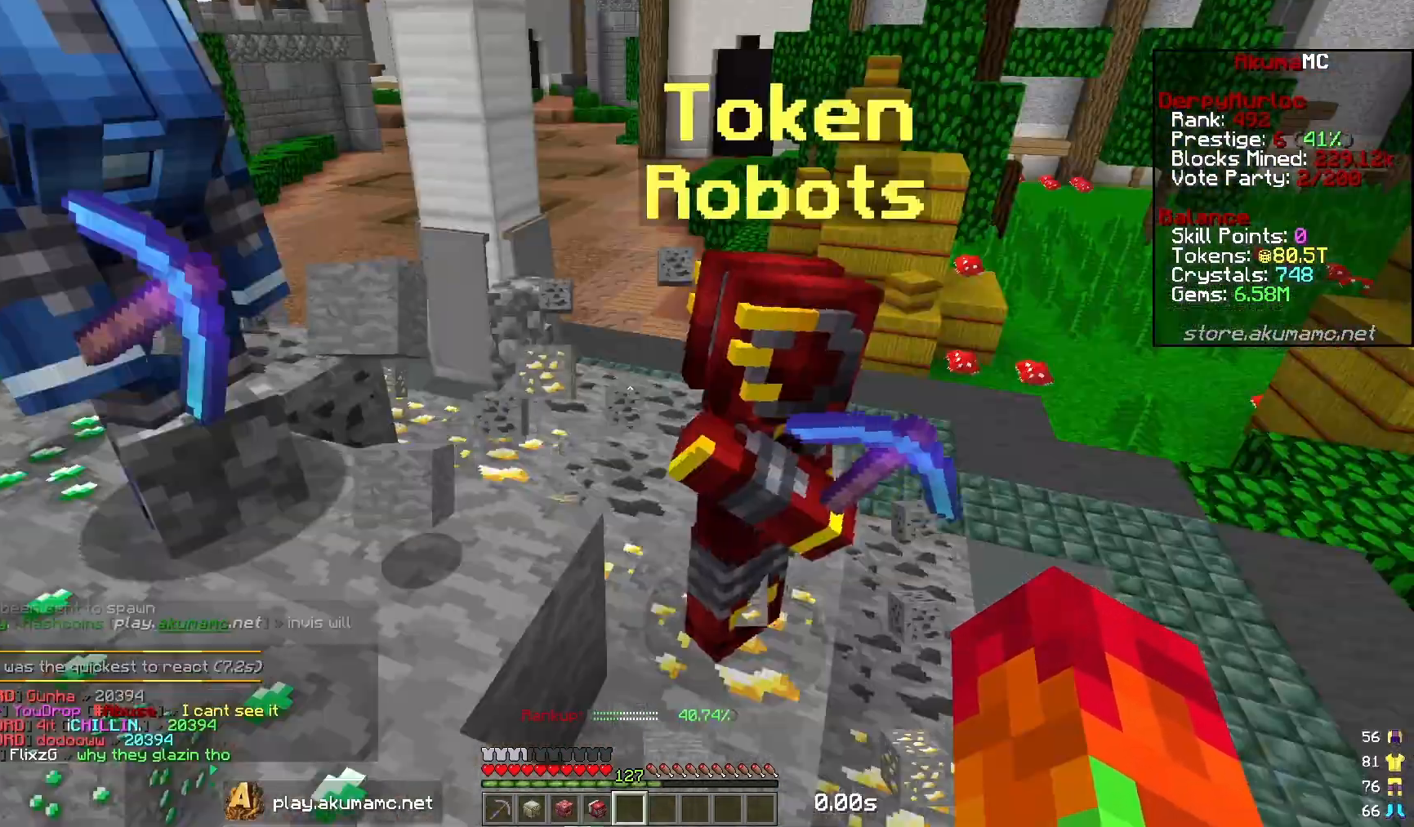
{"keys": ["d"], "mouse": [], "events": [[300, "d", "down"]]}
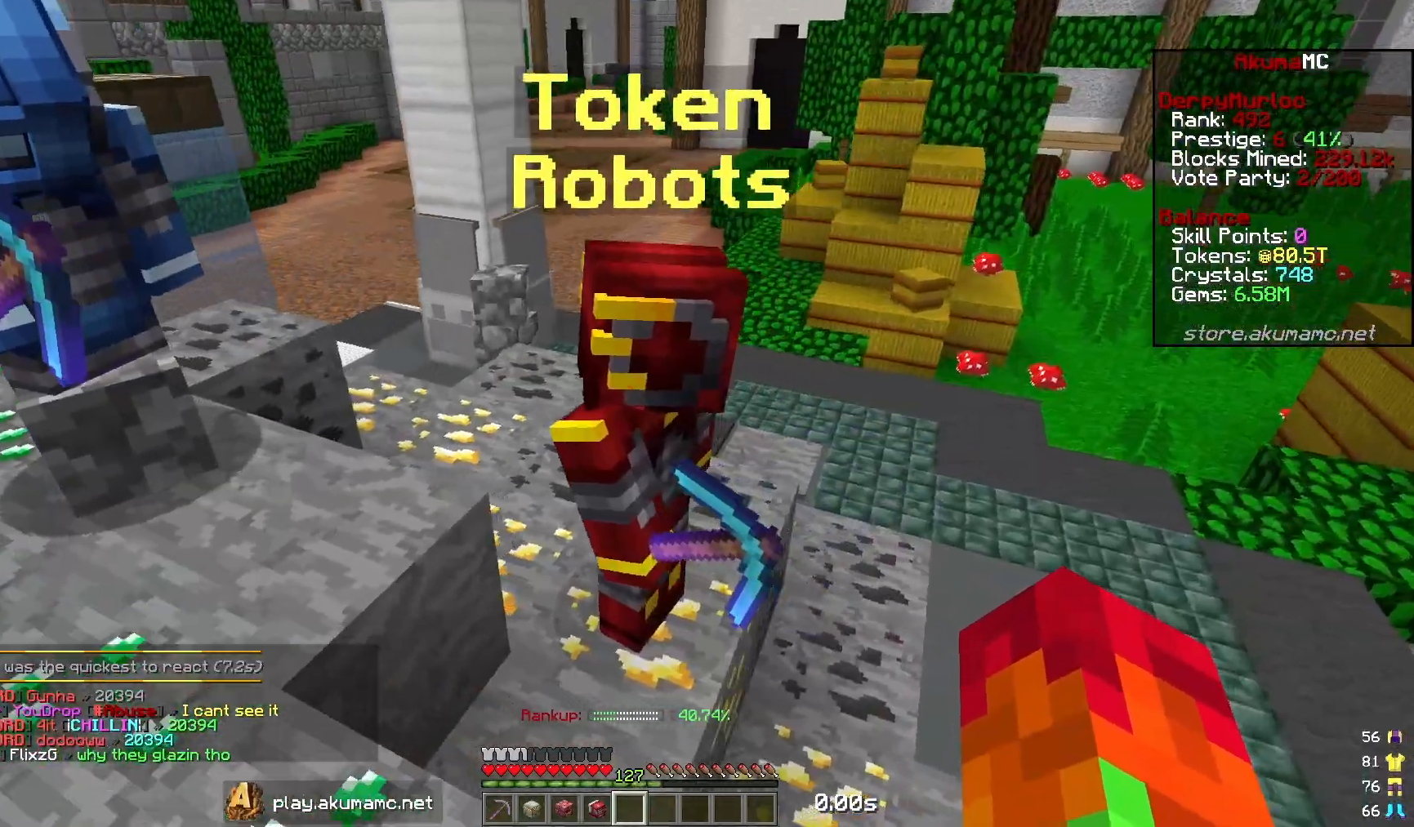
{"keys": ["a", "w"], "mouse": [], "events": [[83, "d", "up"], [117, "a", "down"], [383, "w", "down"]]}
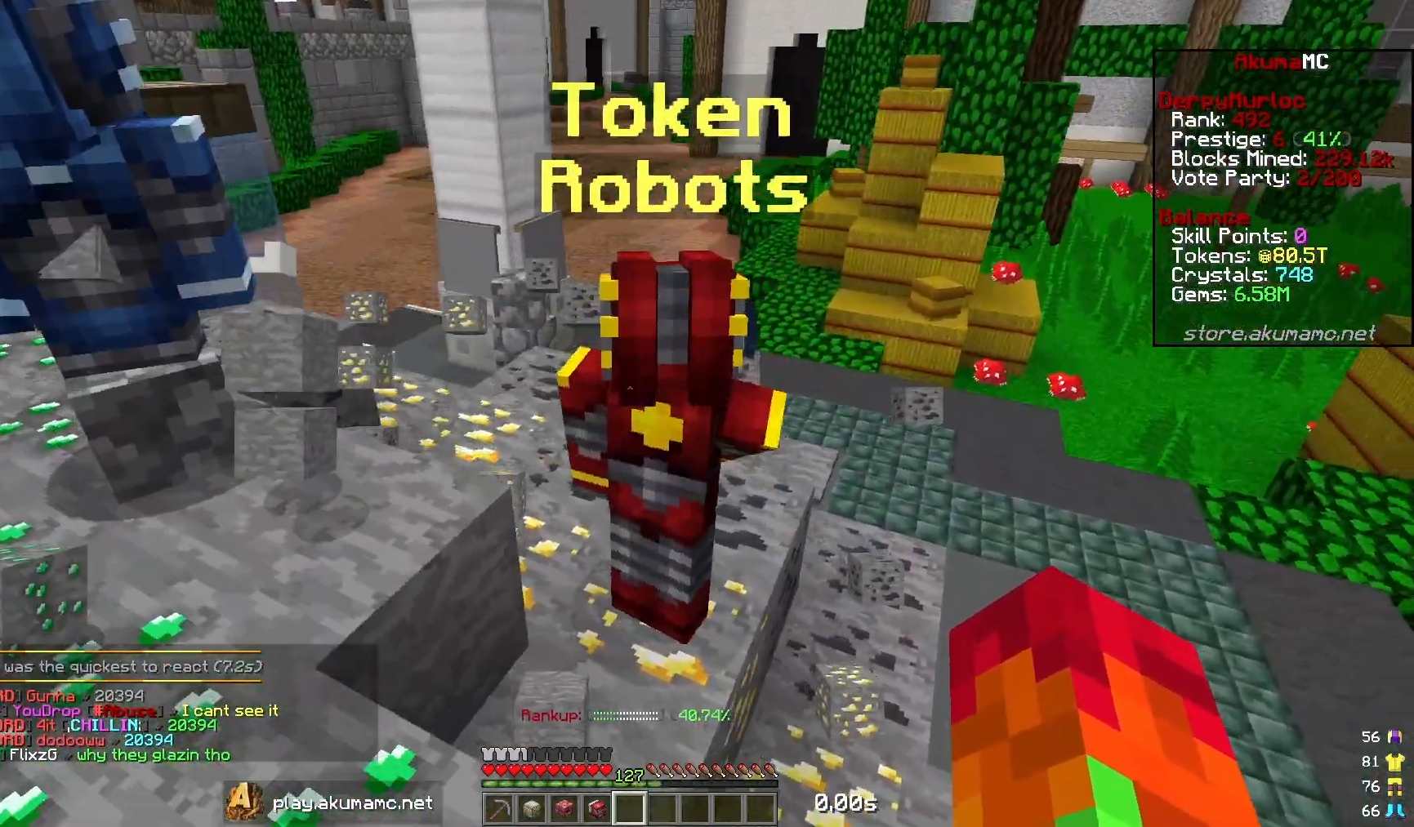
{"keys": ["d", "w"], "mouse": [], "events": [[250, "a", "up"], [317, "d", "down"]]}
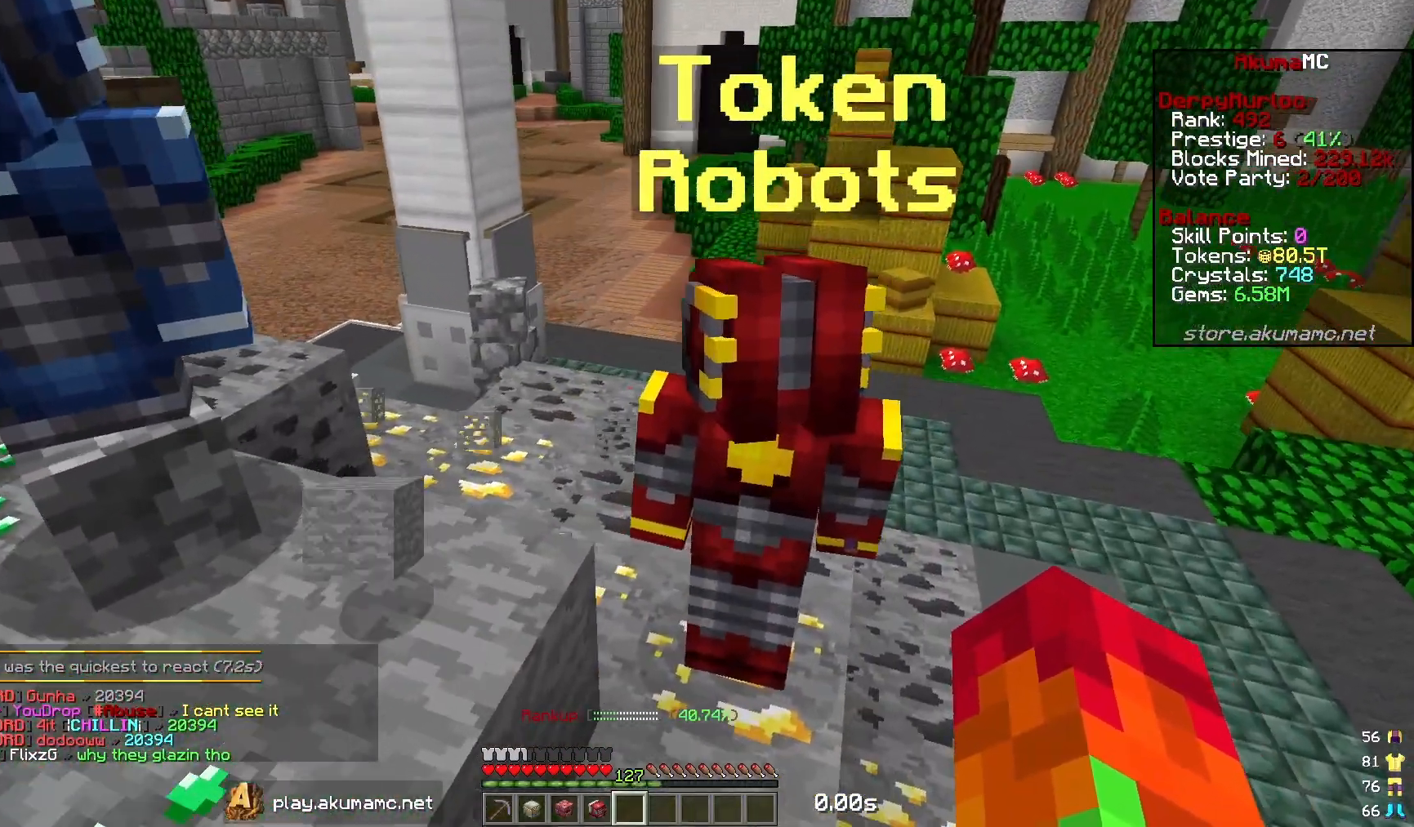
{"keys": [], "mouse": []}
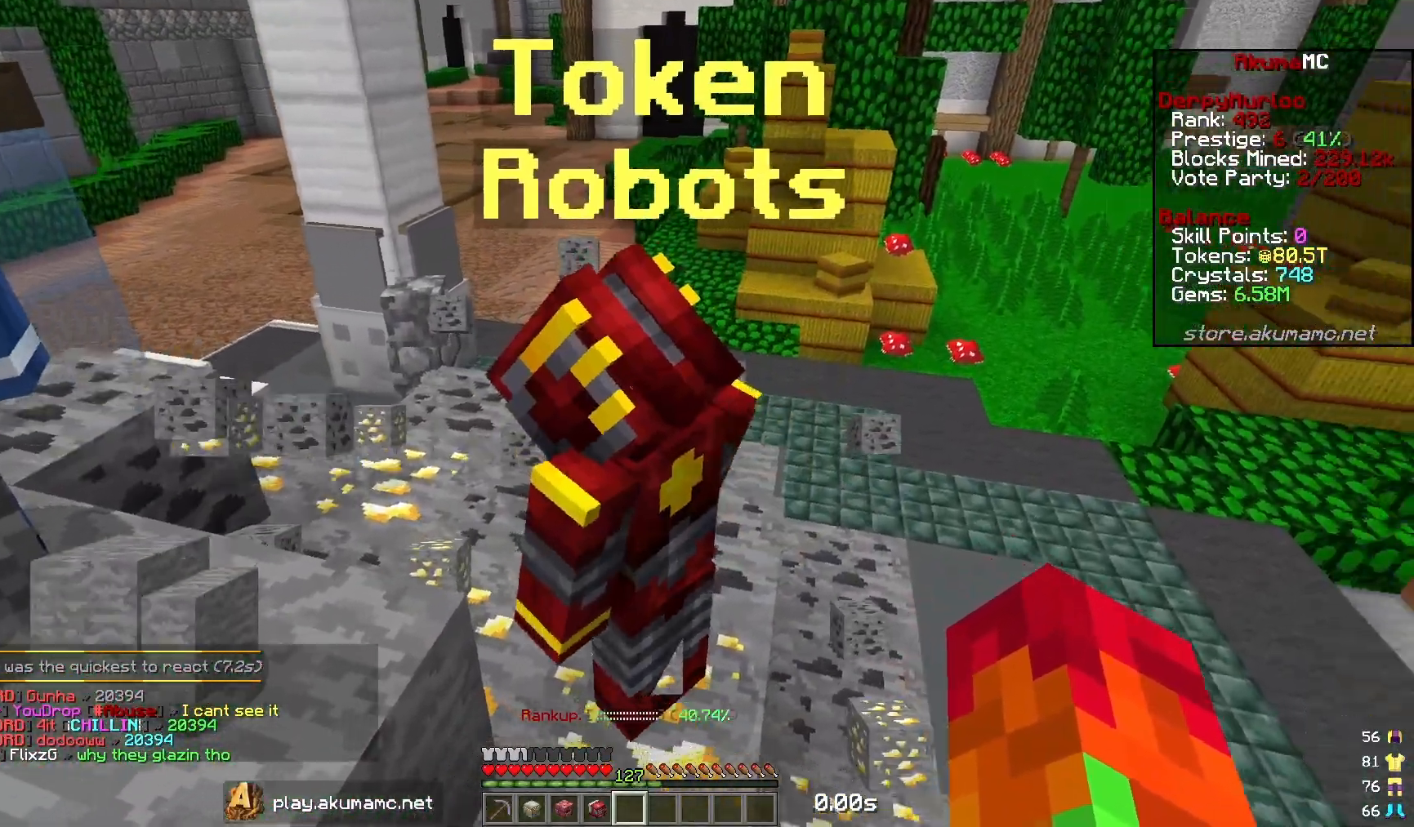
{"keys": [], "mouse": ["right"], "events": [[383, "mouse_right", "down"]]}
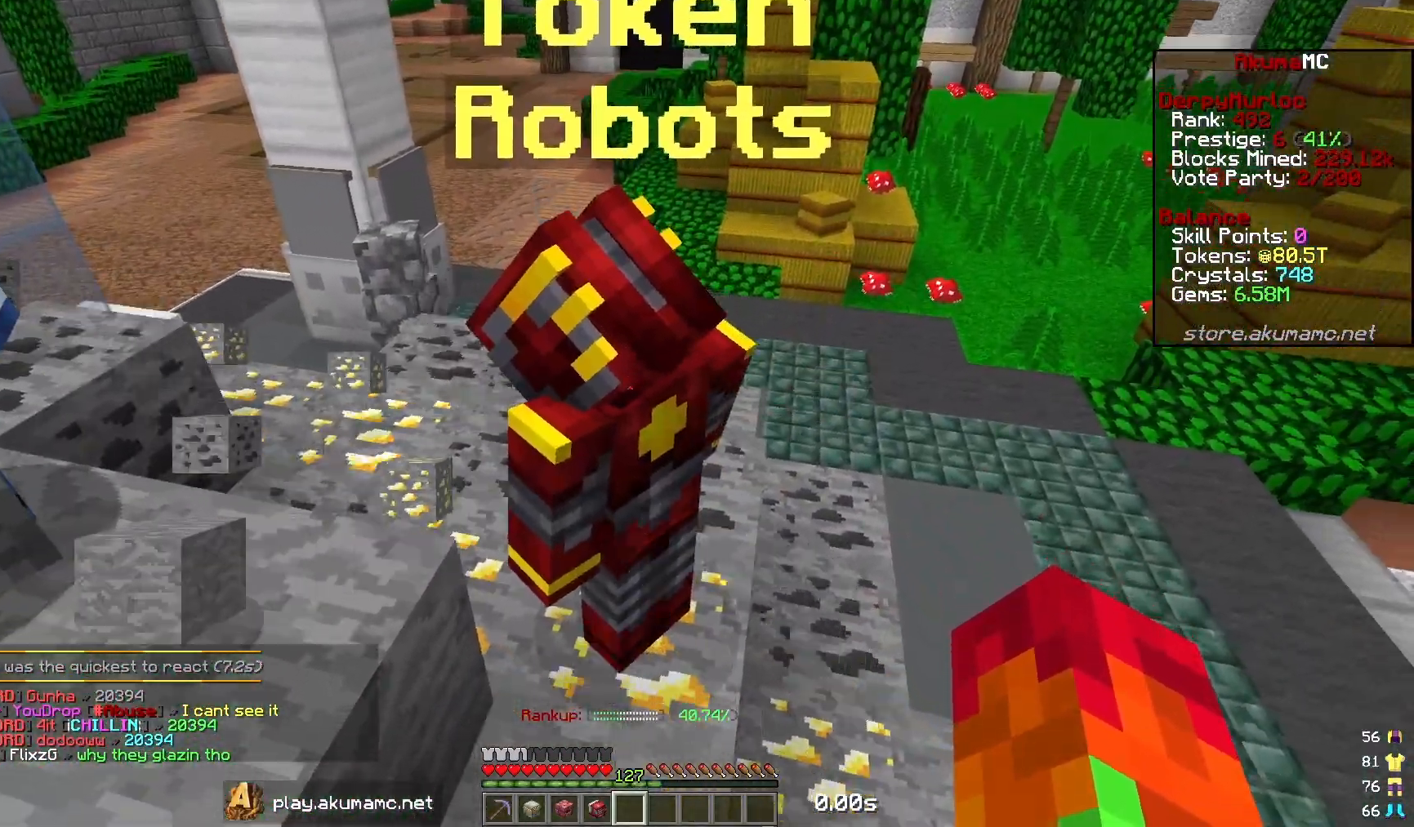
{"keys": [], "mouse": [], "events": [[33, "mouse_right", "up"]]}
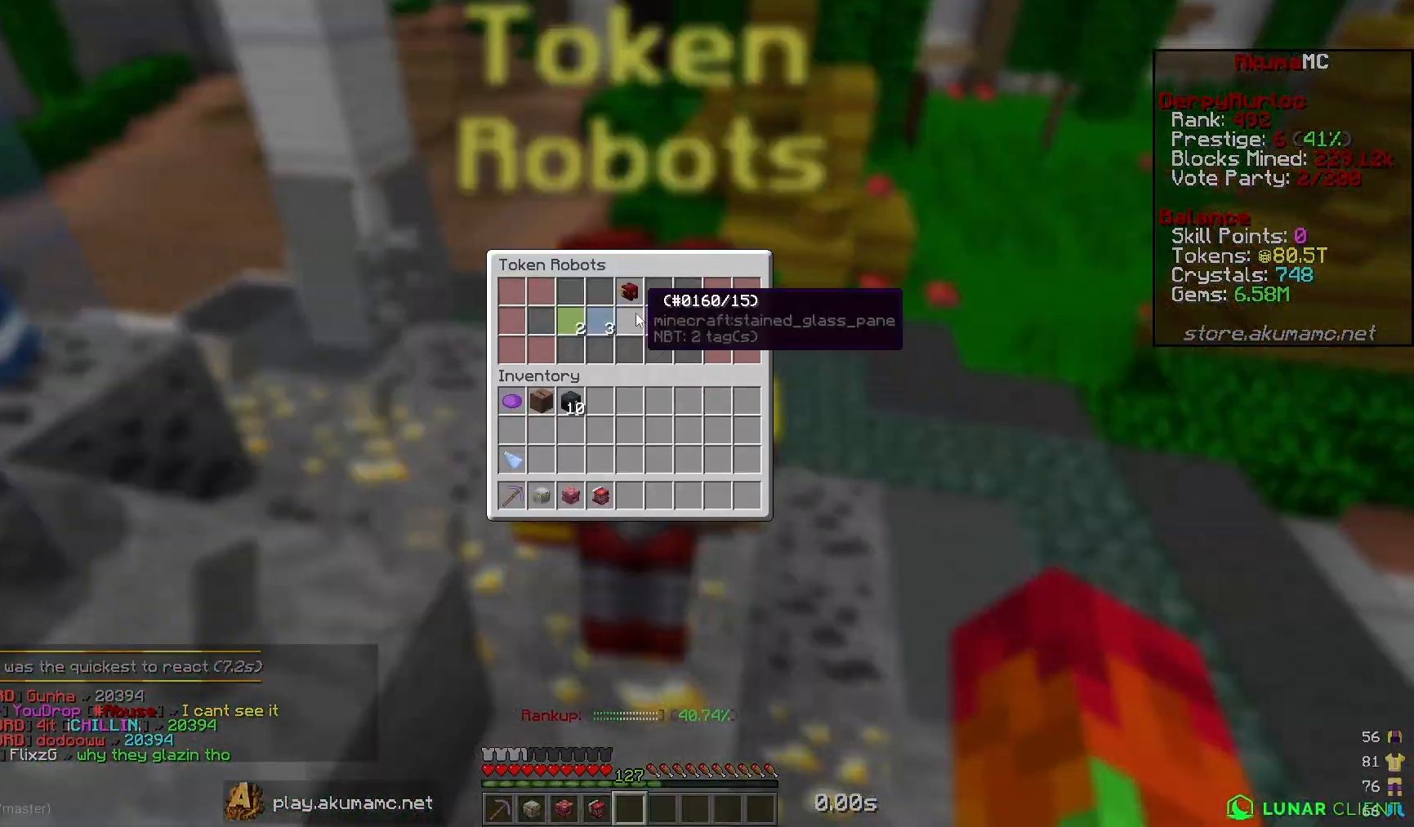
{"keys": [], "mouse": [], "events": []}
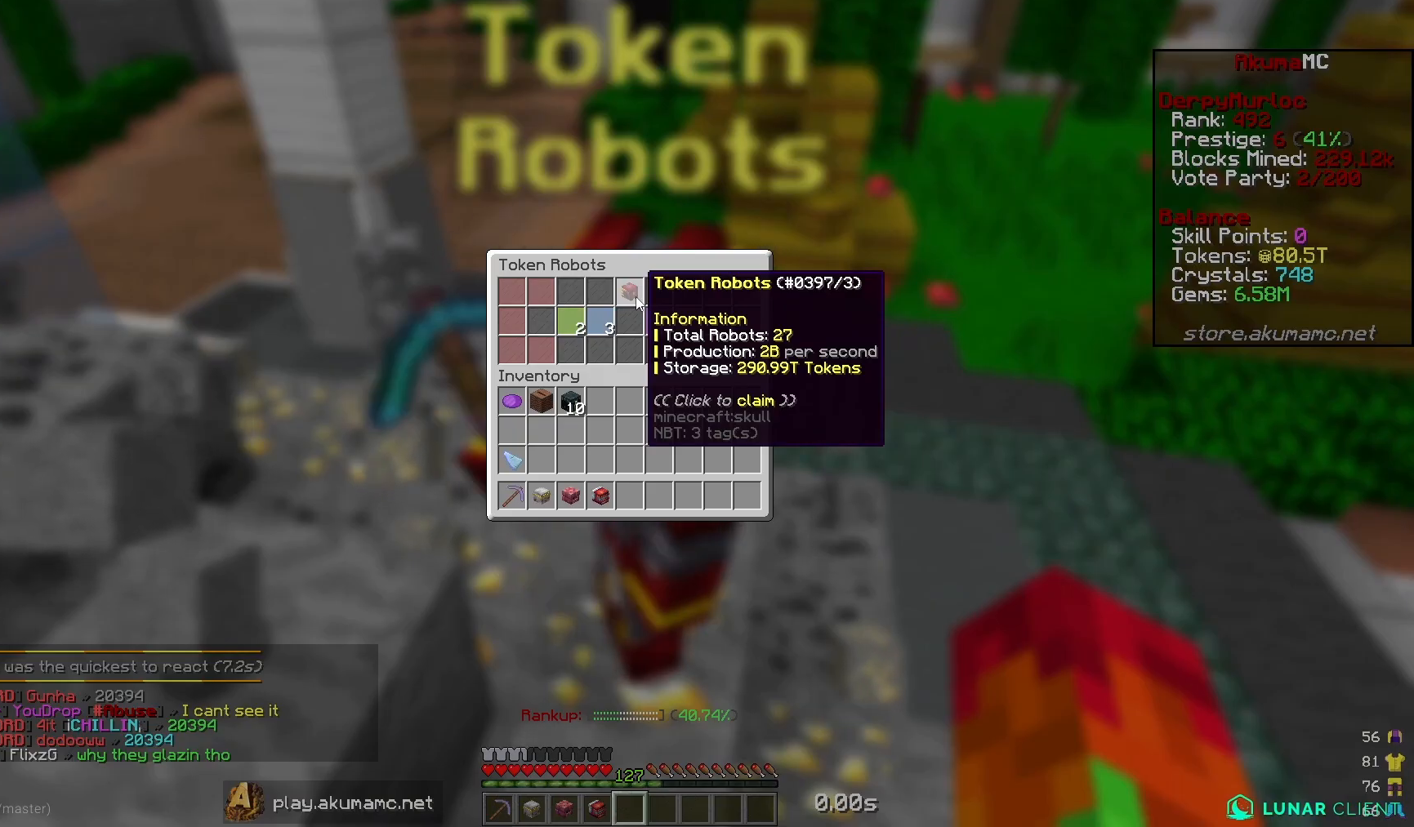
{"keys": [], "mouse": [], "events": []}
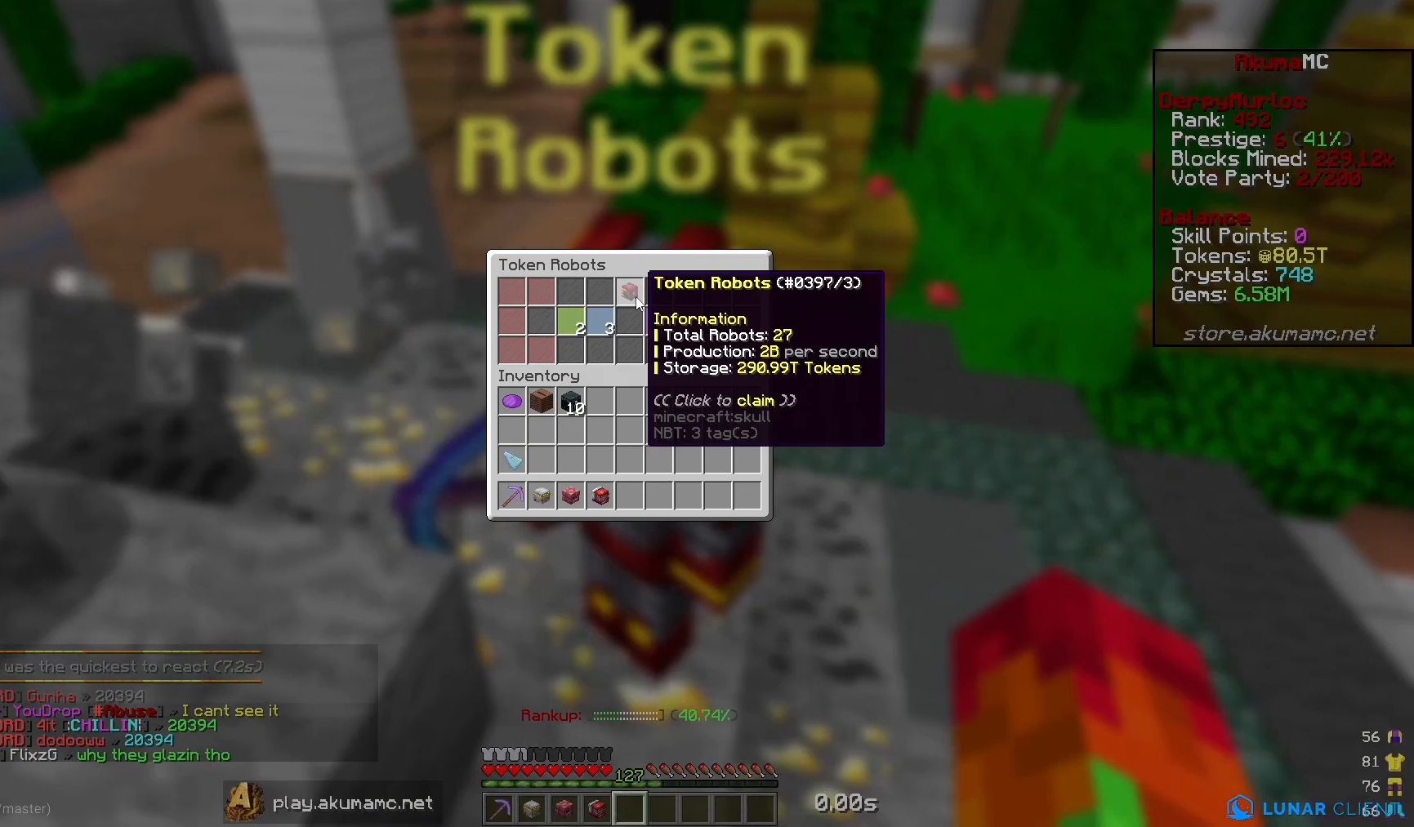
{"keys": [], "mouse": [], "events": []}
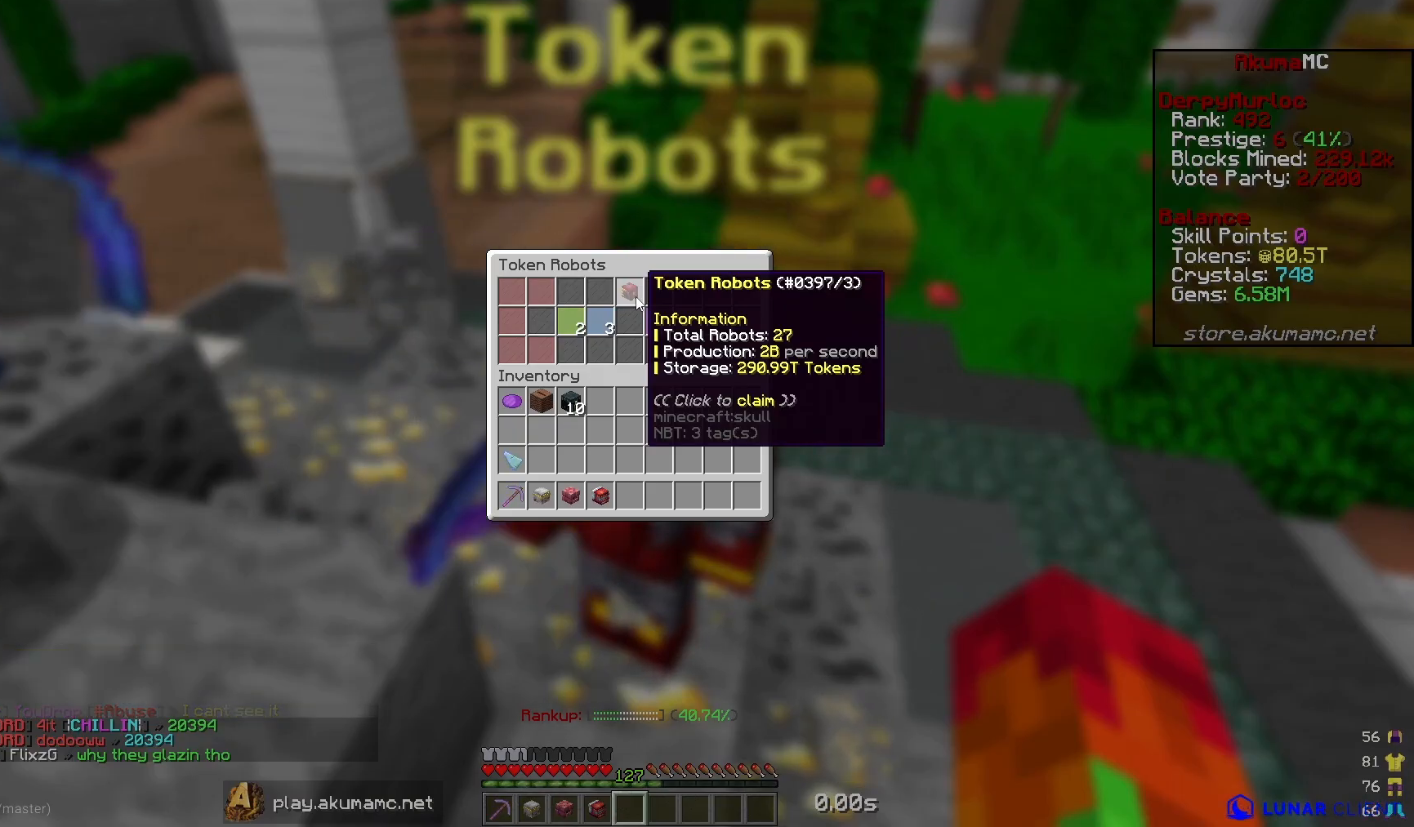
{"keys": [], "mouse": [], "events": []}
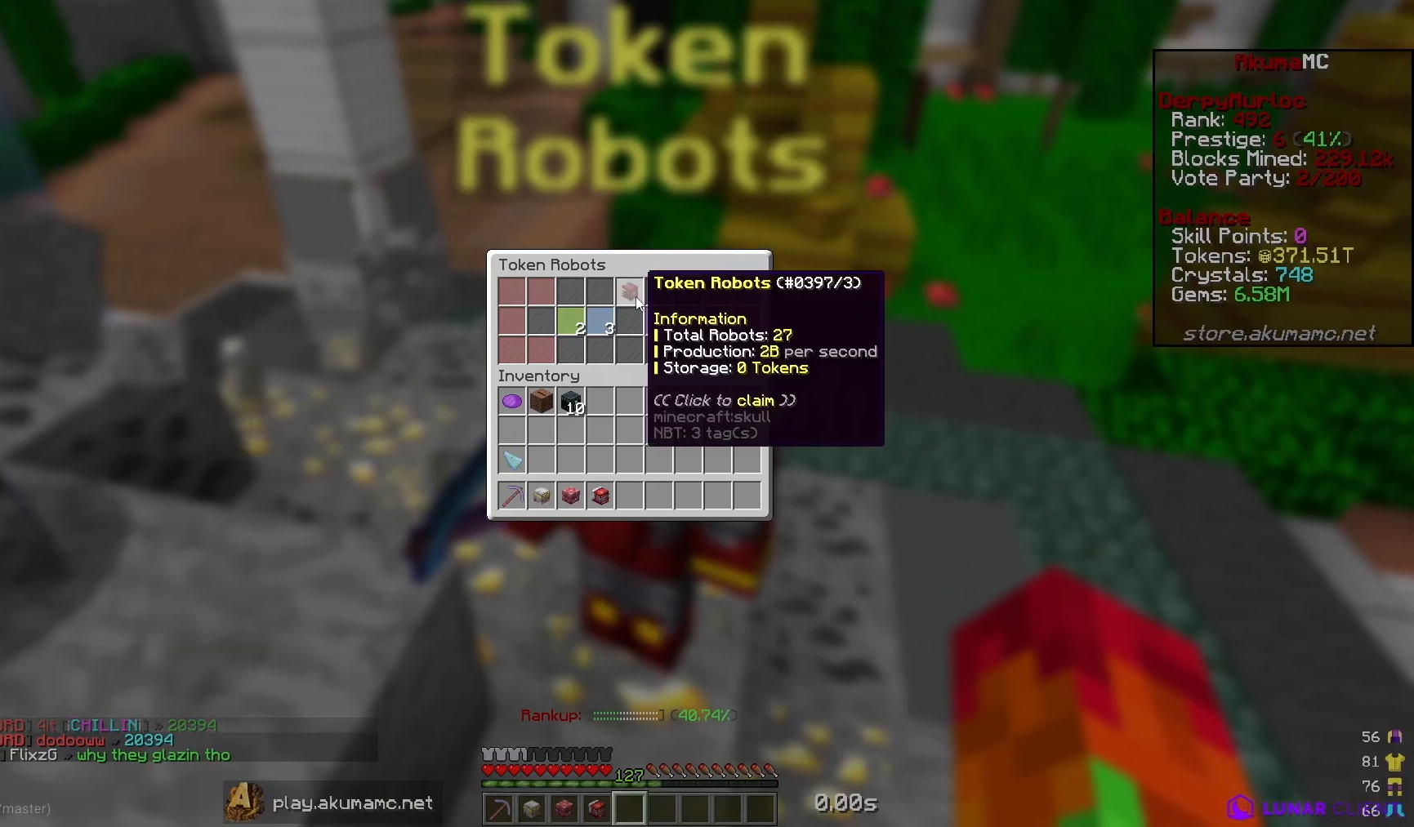
{"keys": [], "mouse": [], "events": []}
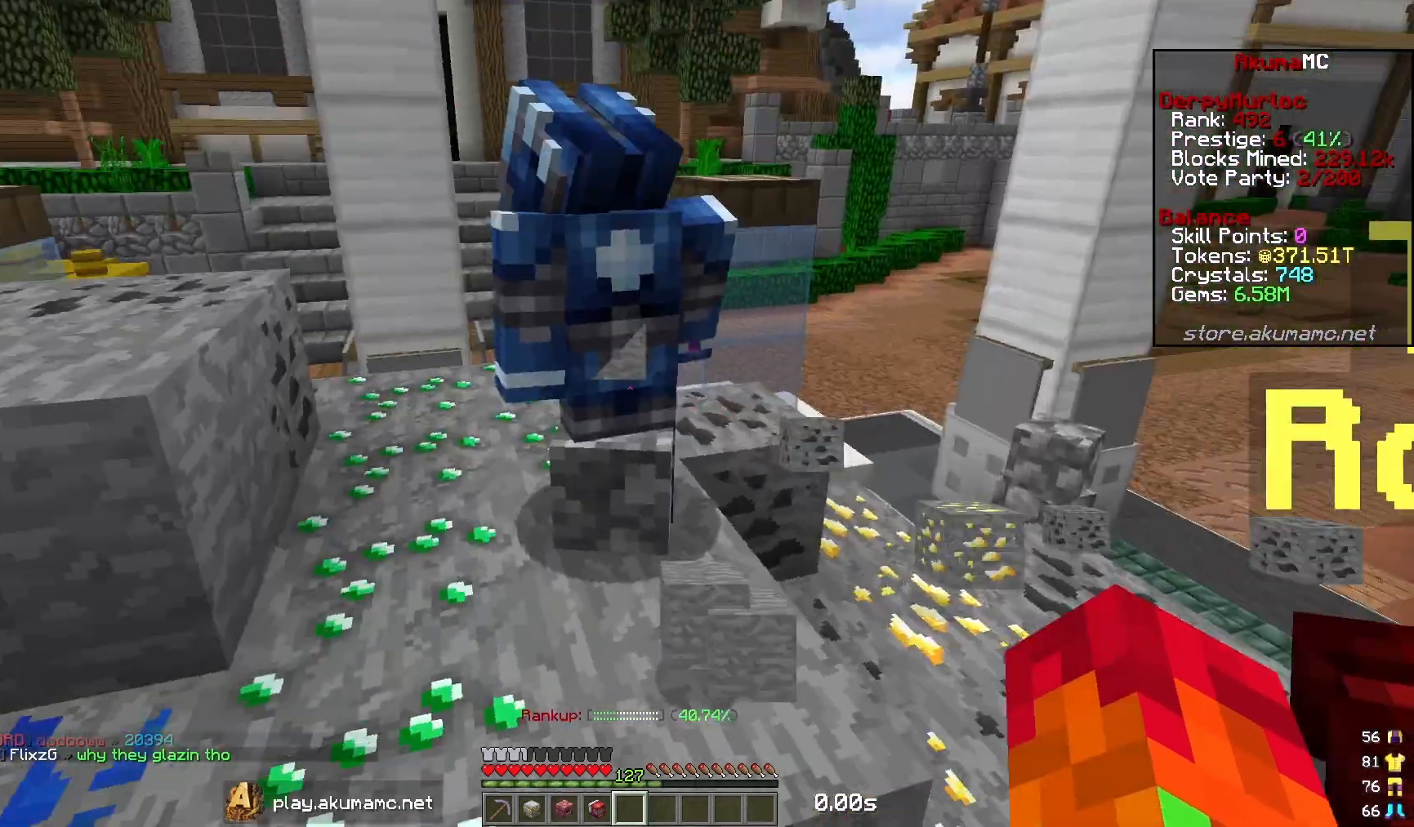
{"keys": [], "mouse": [], "events": [[167, "w", "down"], [267, "mouse_right", "down"], [350, "mouse_right", "up"], [350, "w", "up"]]}
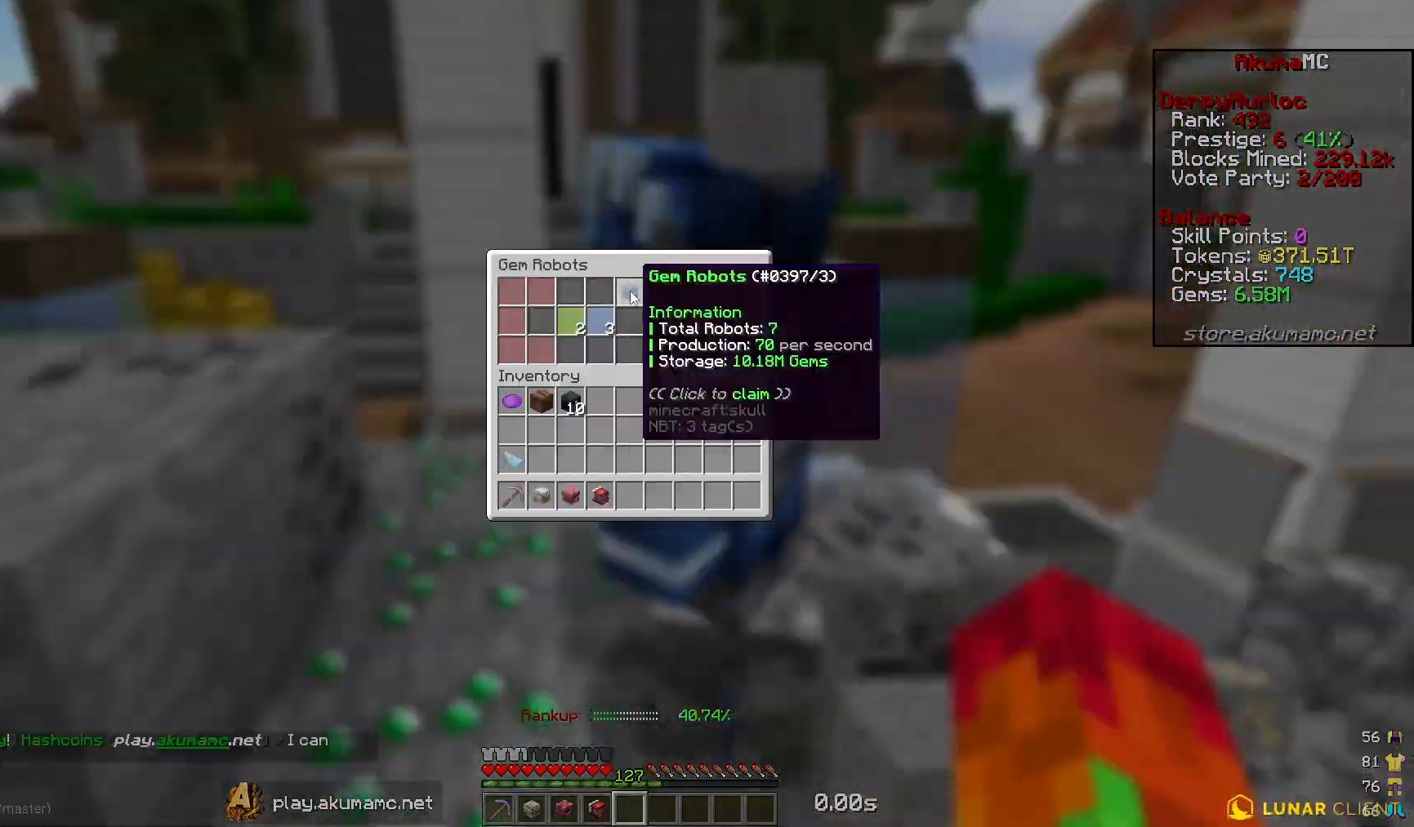
{"keys": [], "mouse": [], "events": []}
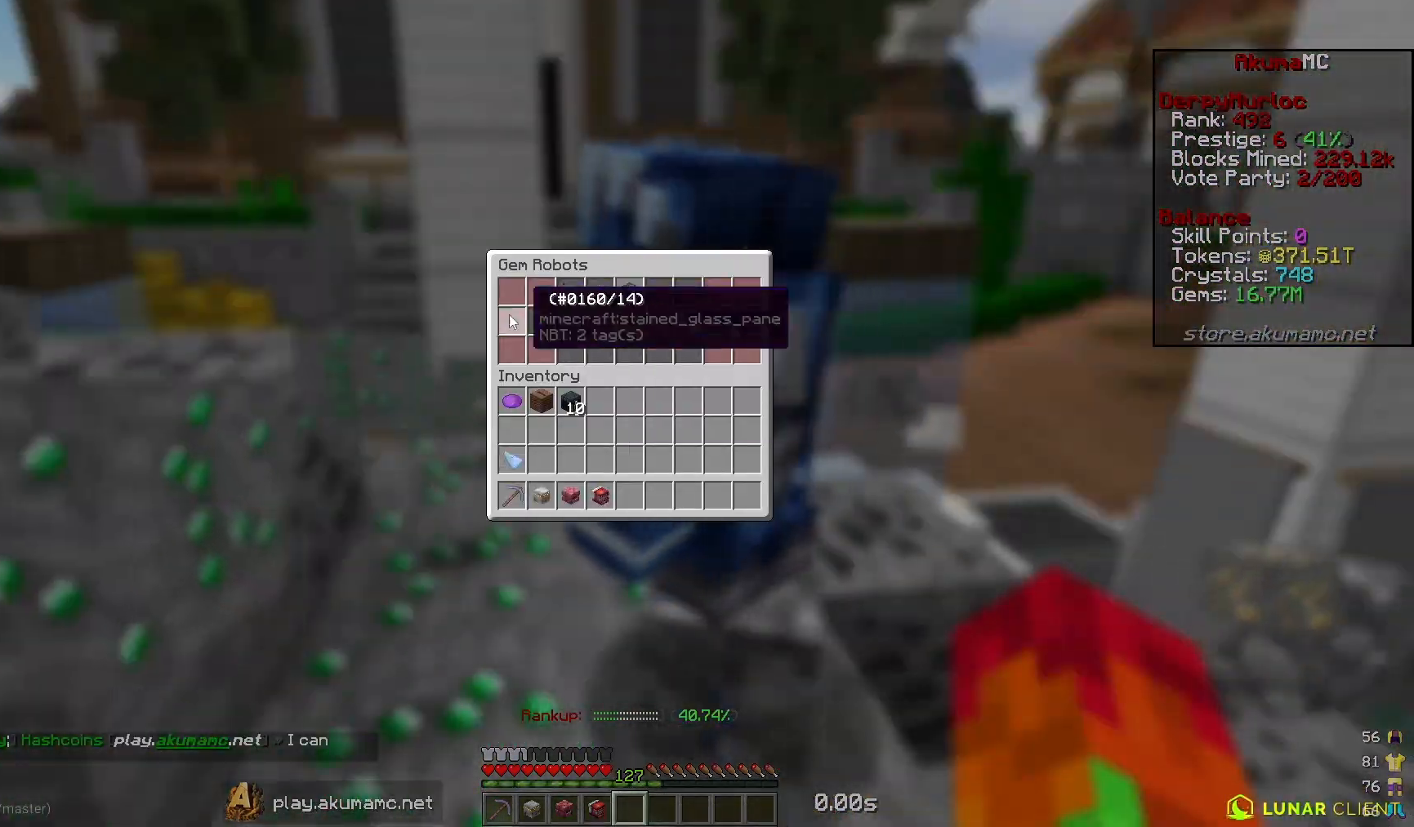
{"keys": ["w"], "mouse": [], "events": [[400, "w", "down"]]}
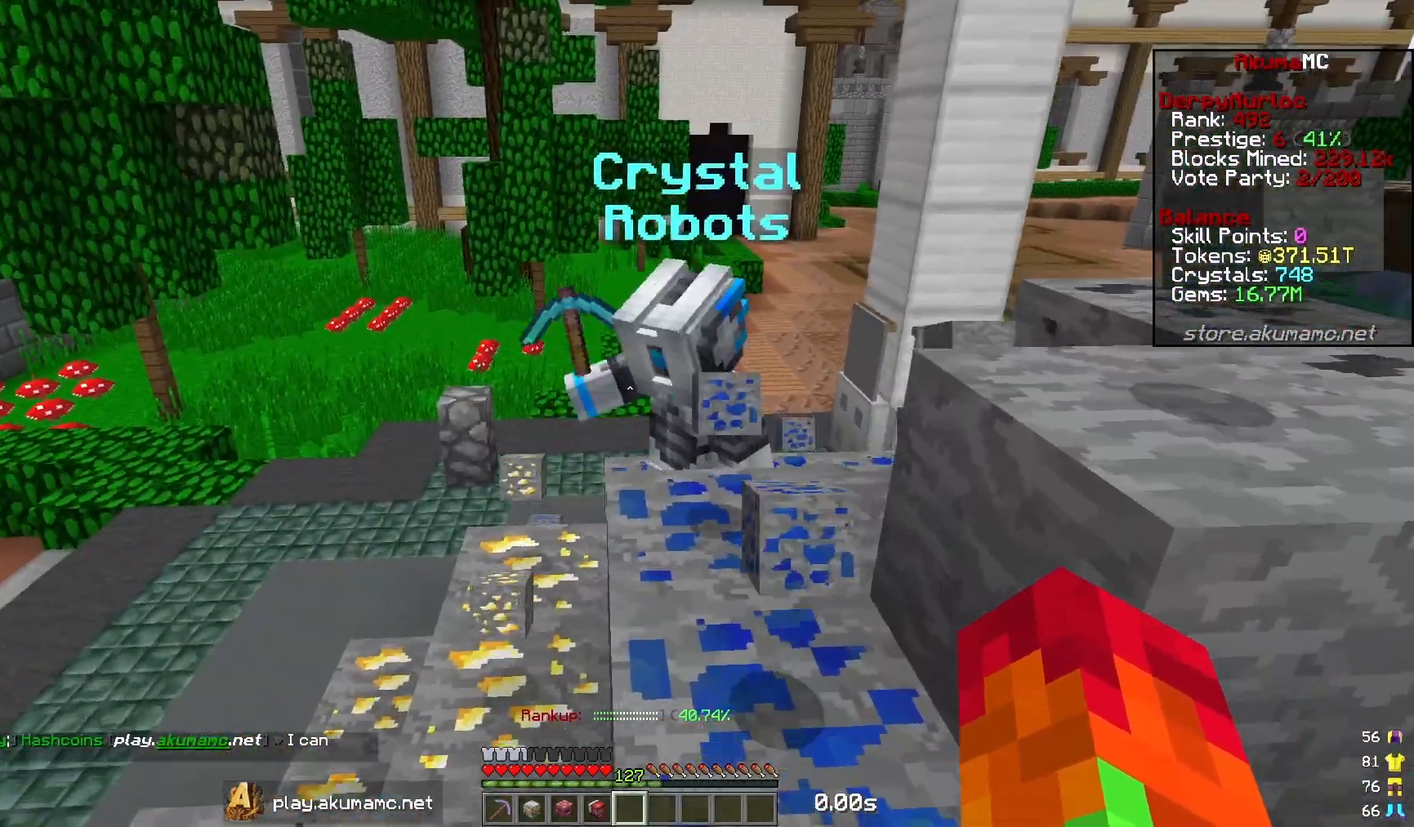
{"keys": [], "mouse": [], "events": [[417, "w", "up"]]}
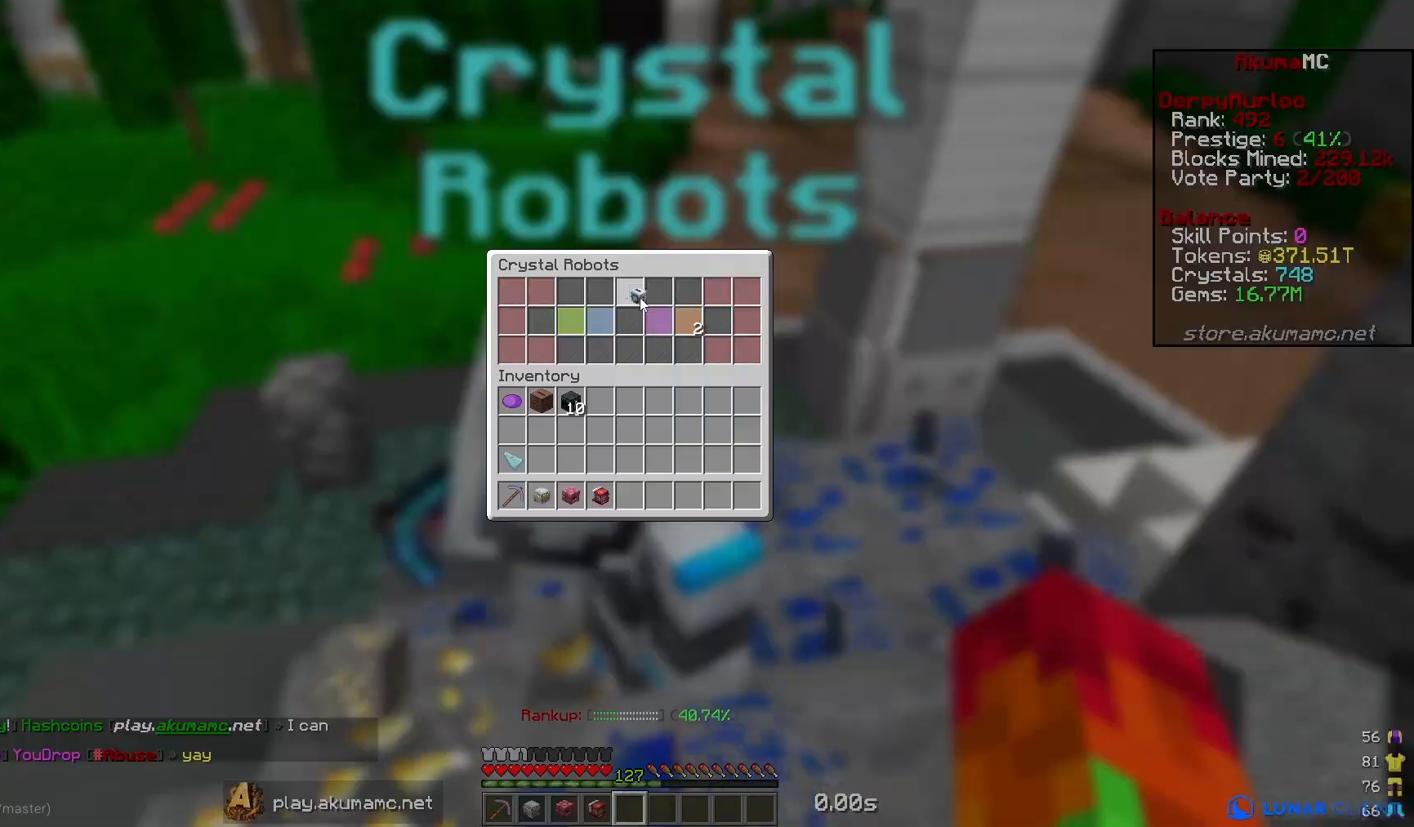
{"keys": [], "mouse": [], "events": []}
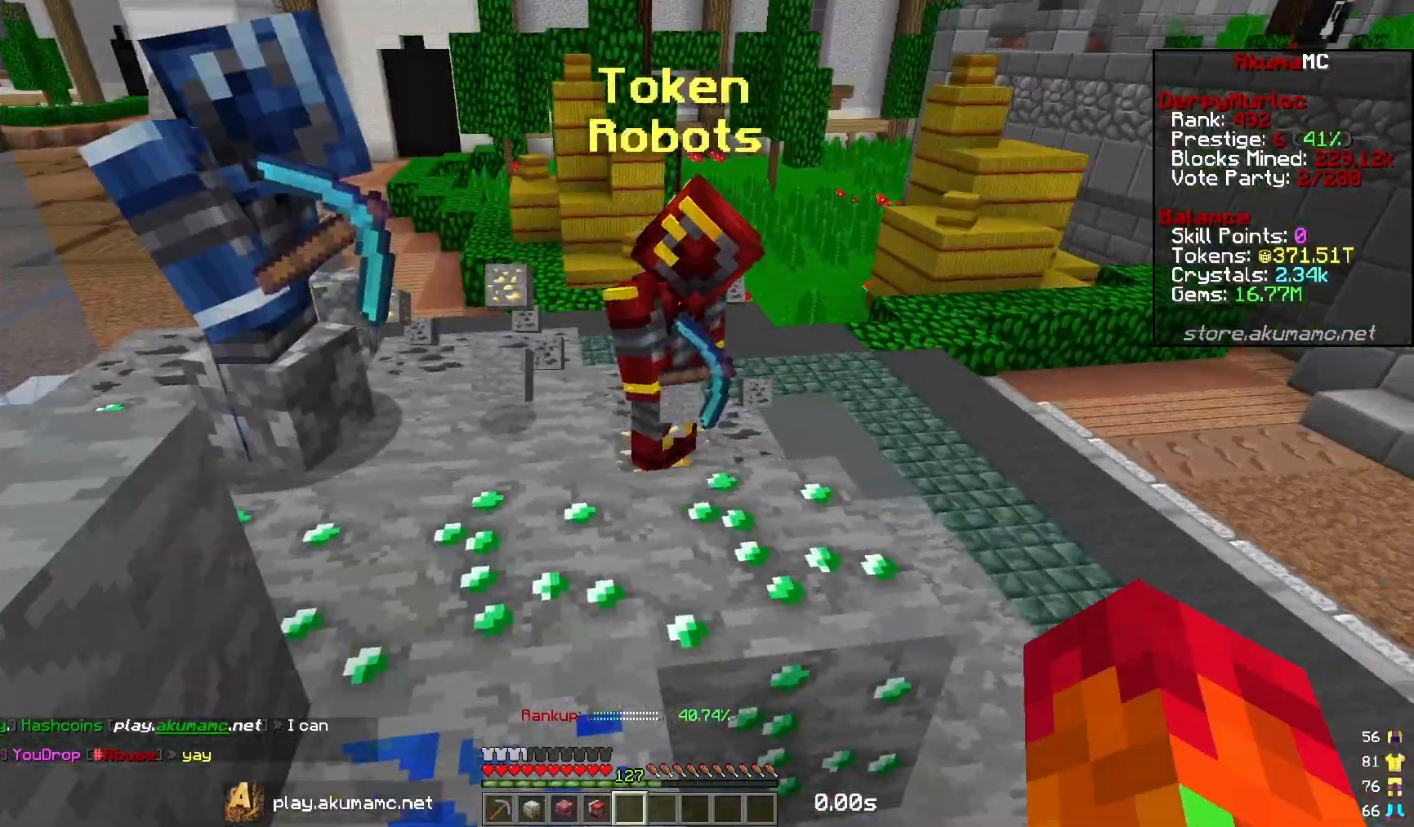
{"keys": ["w"], "mouse": []}
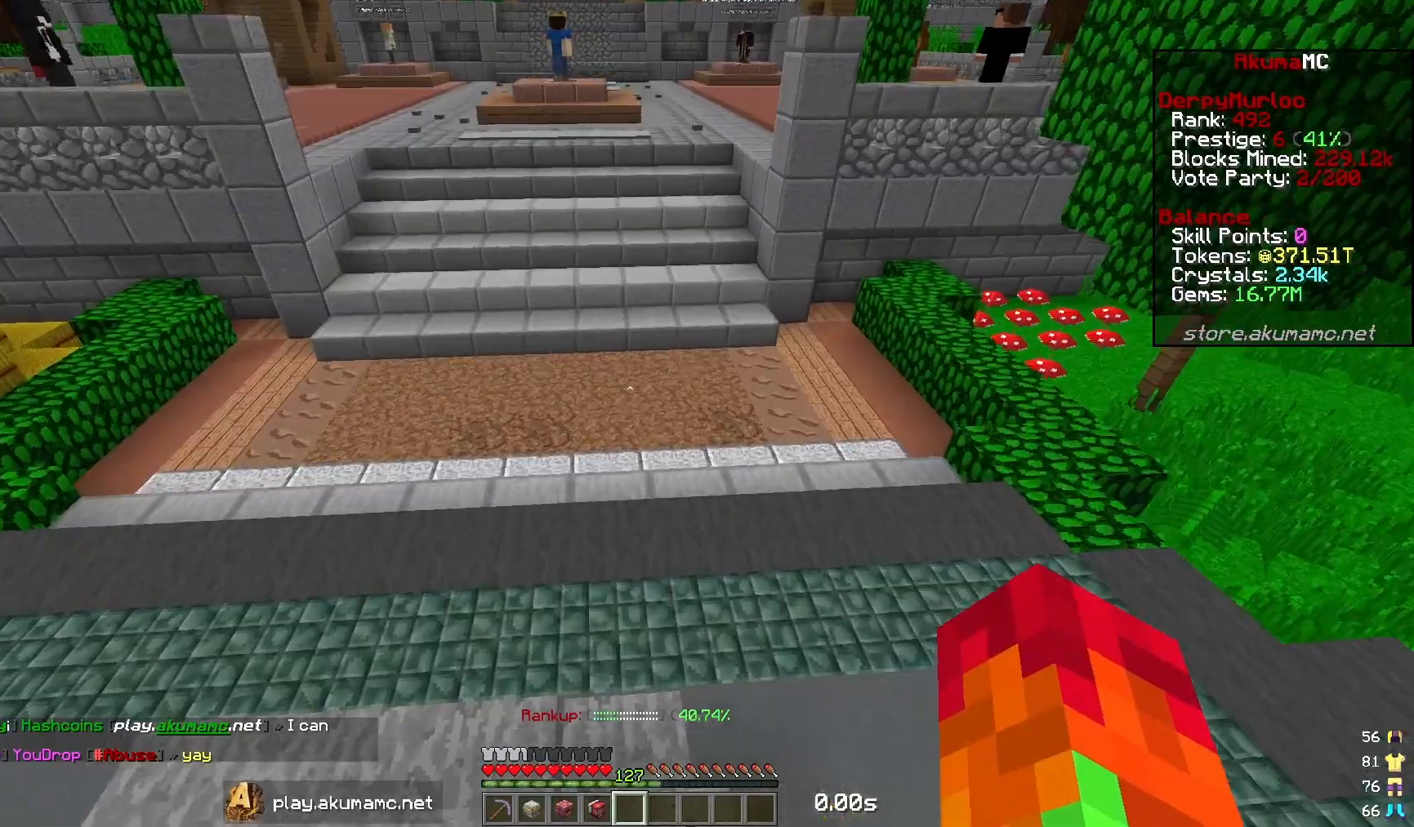
{"keys": ["w"], "mouse": [], "events": []}
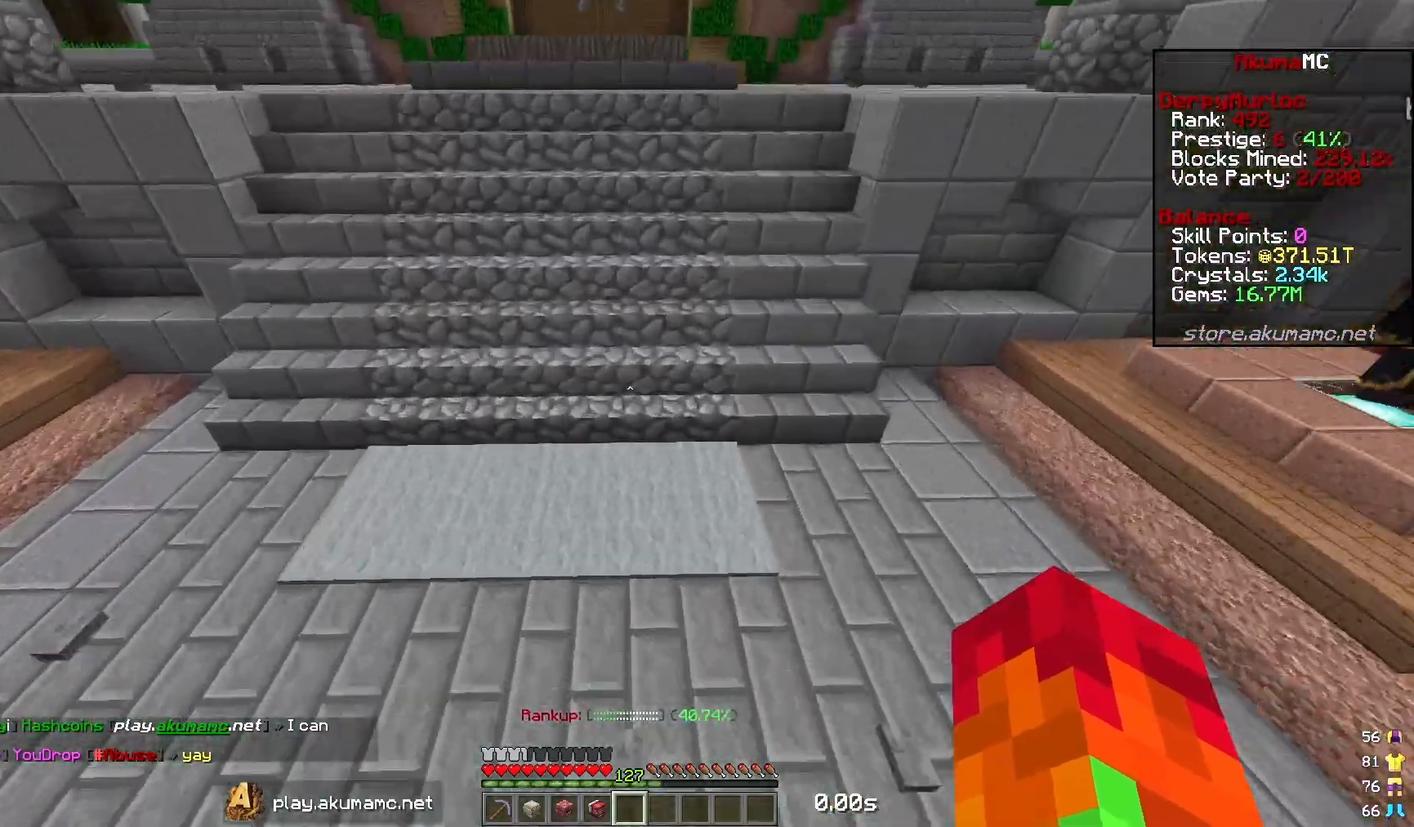
{"keys": ["w"], "mouse": [], "events": []}
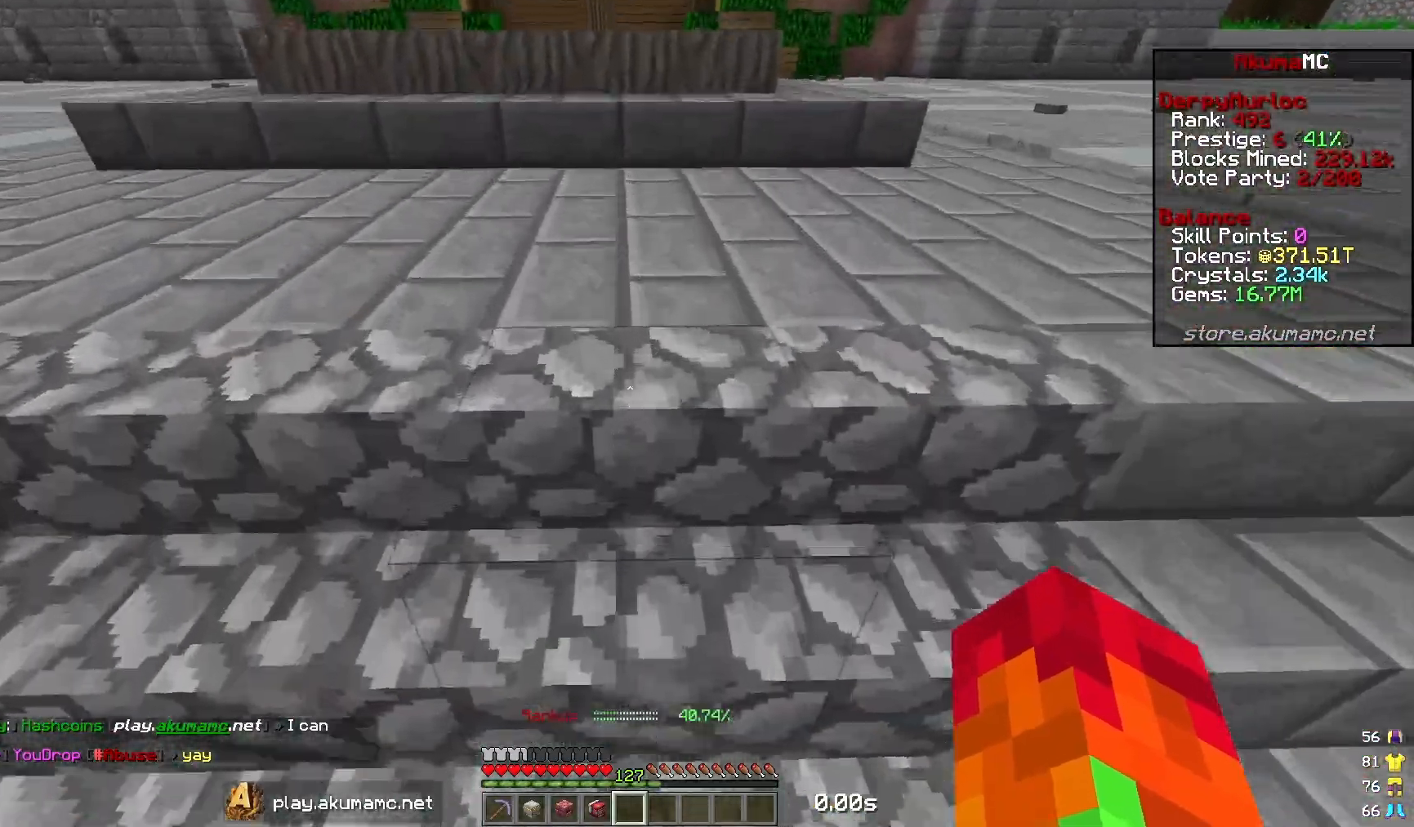
{"keys": ["w"], "mouse": []}
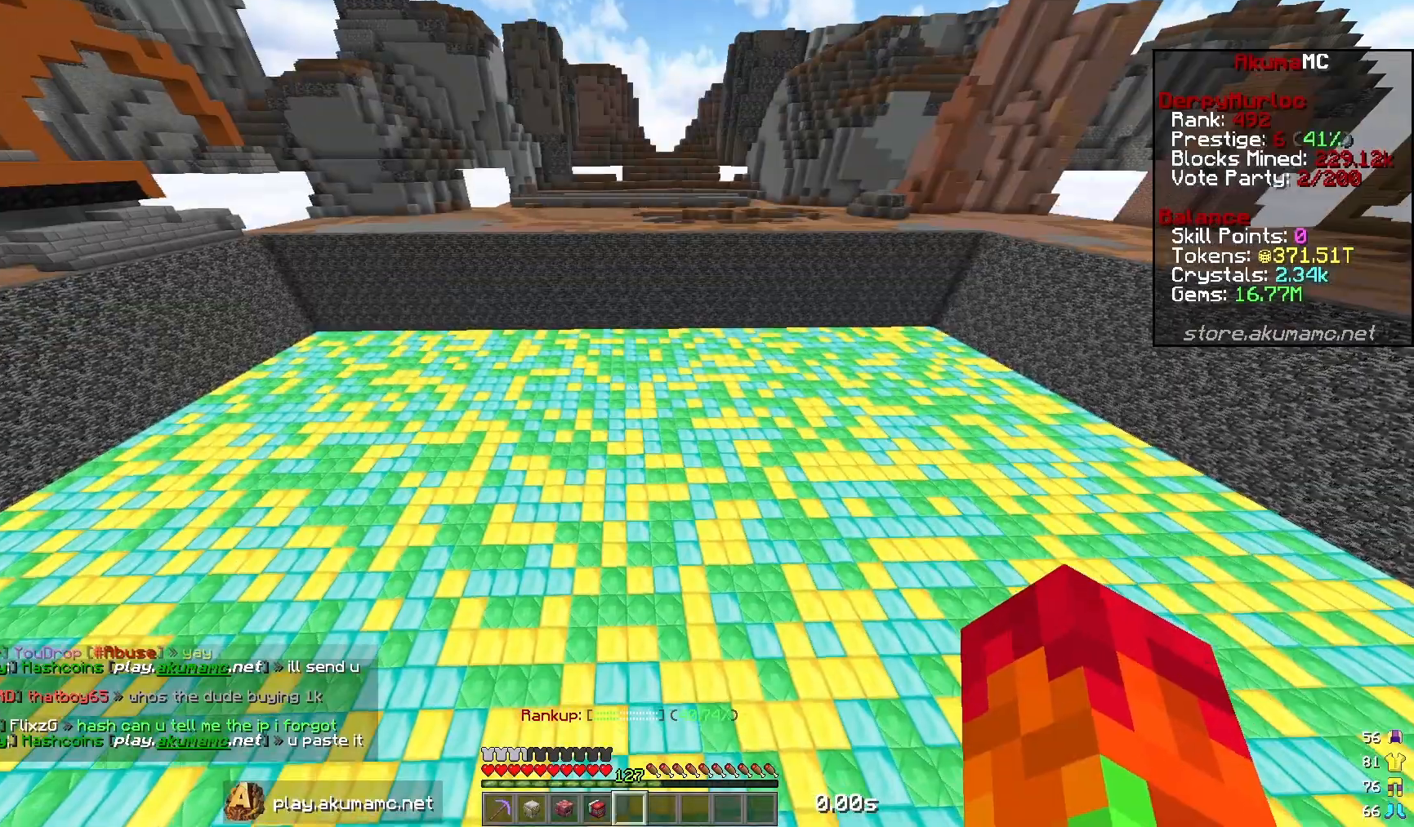
{"keys": ["w"], "mouse": [], "events": []}
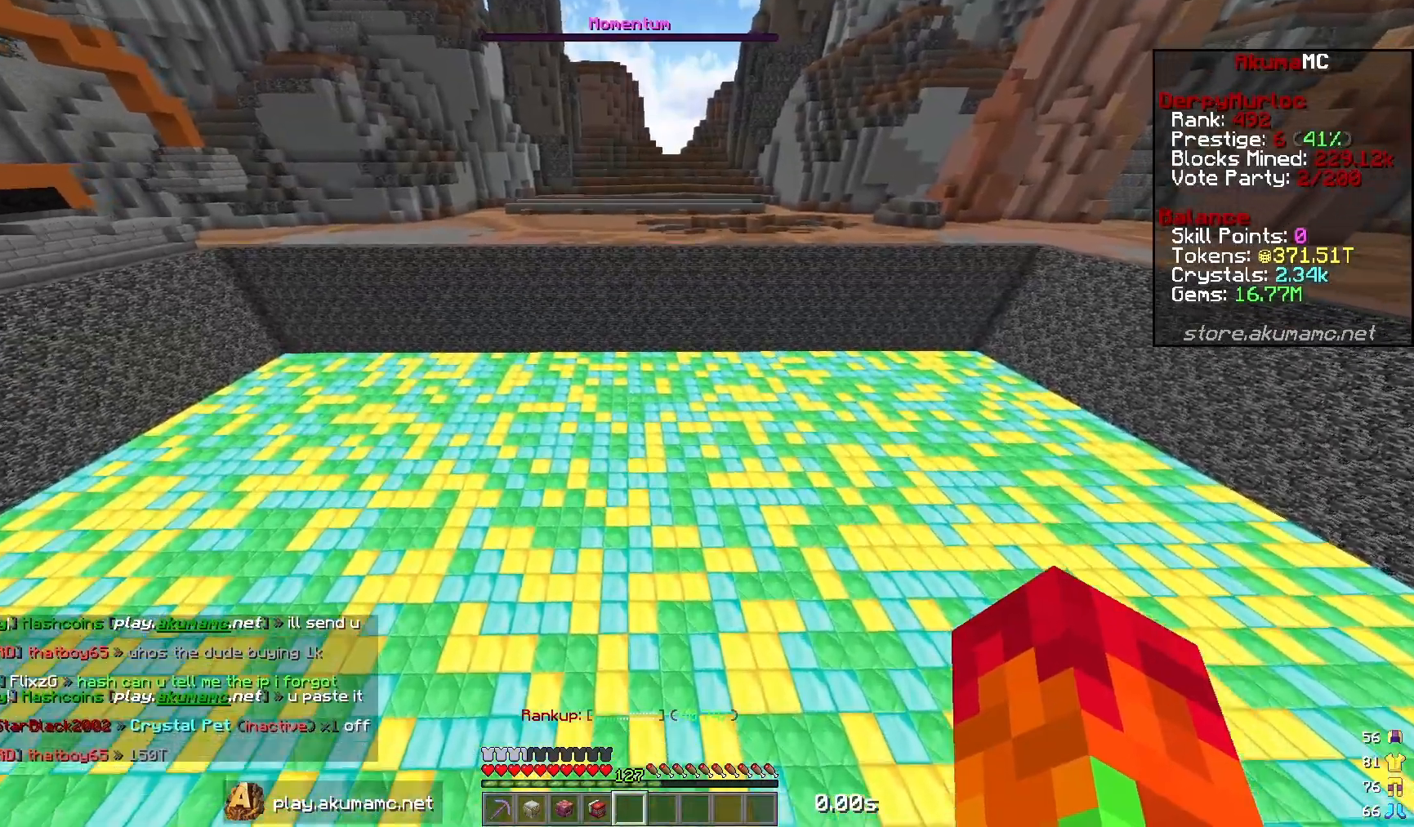
{"keys": [], "mouse": [], "events": [[133, "w", "up"]]}
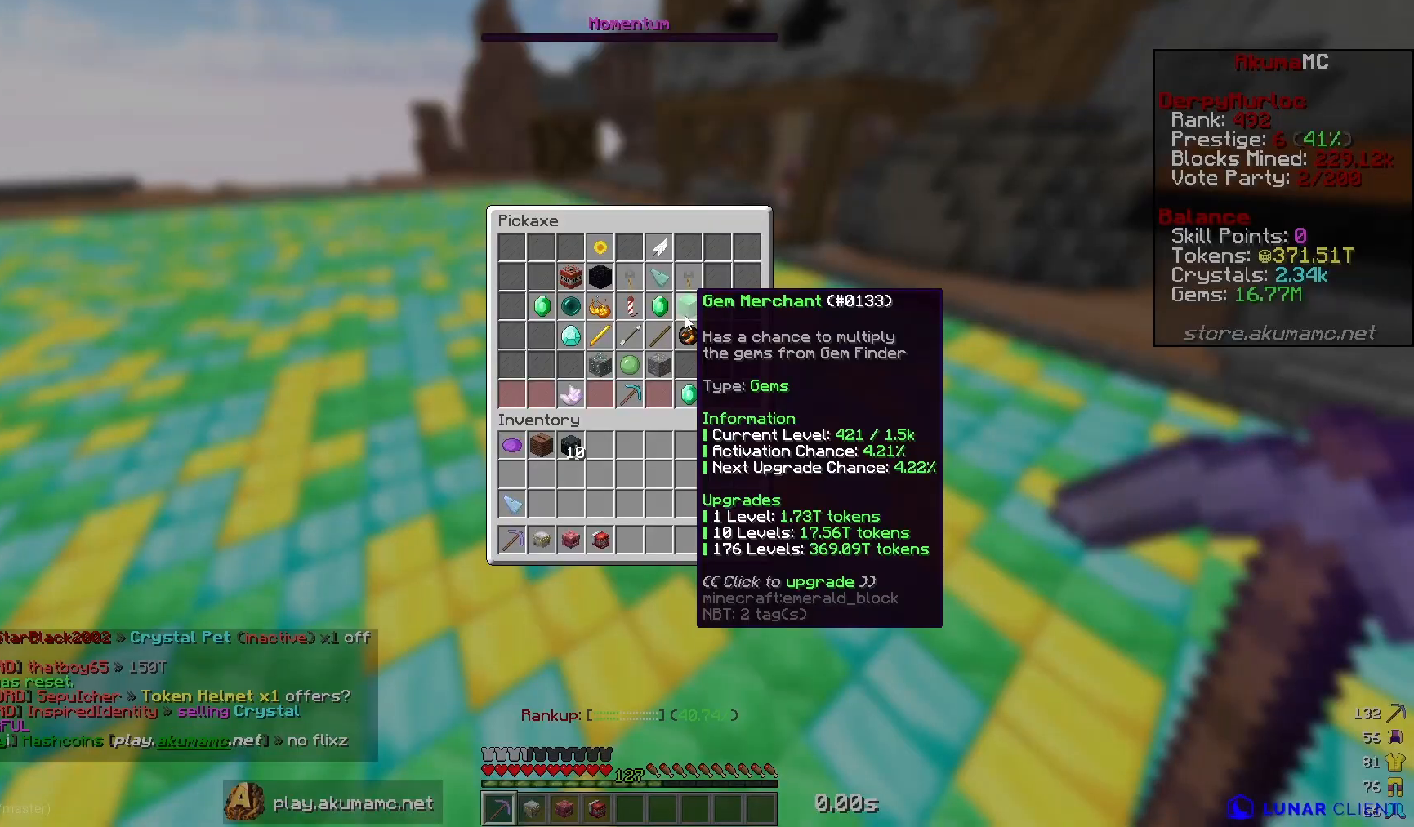
{"keys": [], "mouse": [], "events": []}
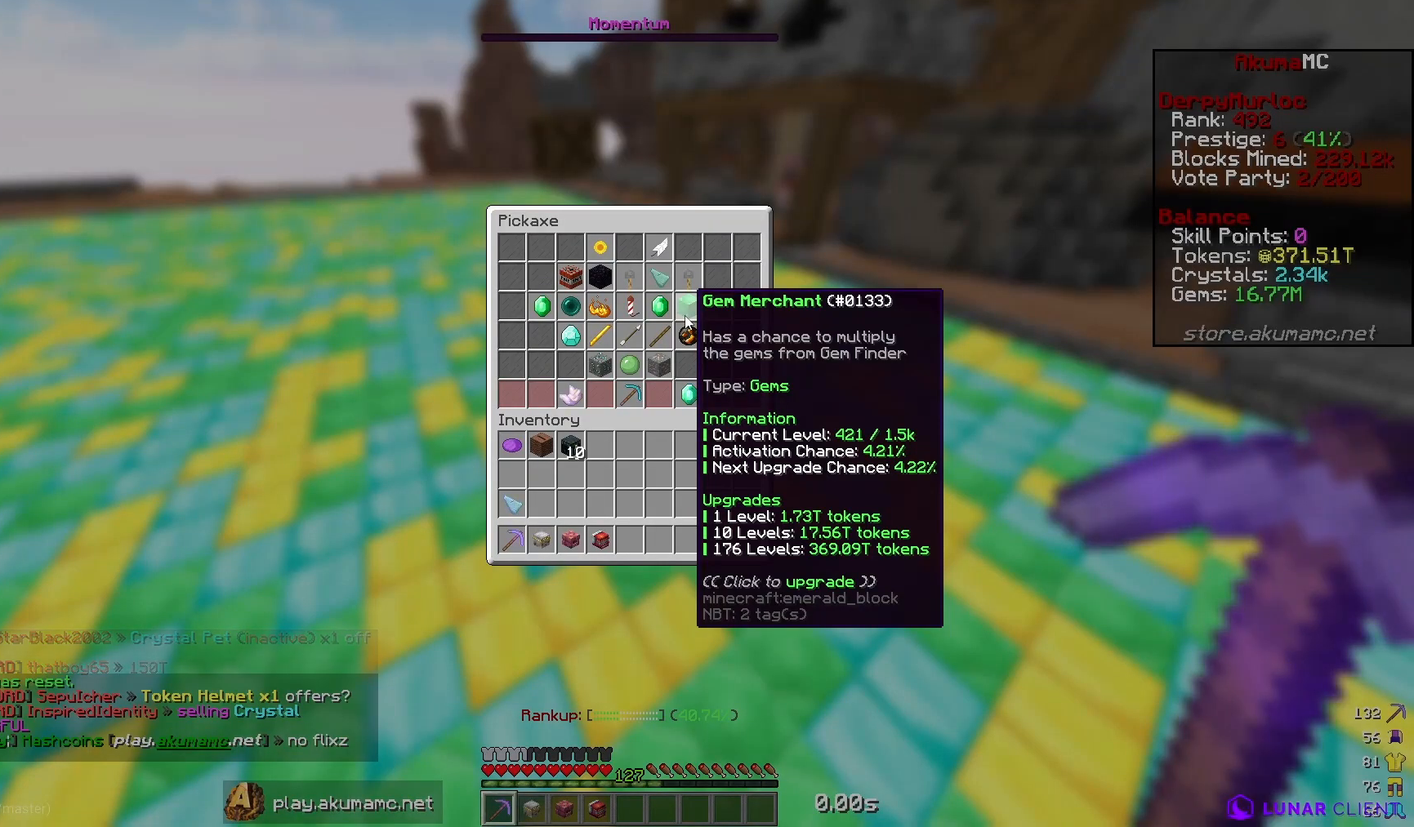
{"keys": [], "mouse": [], "events": []}